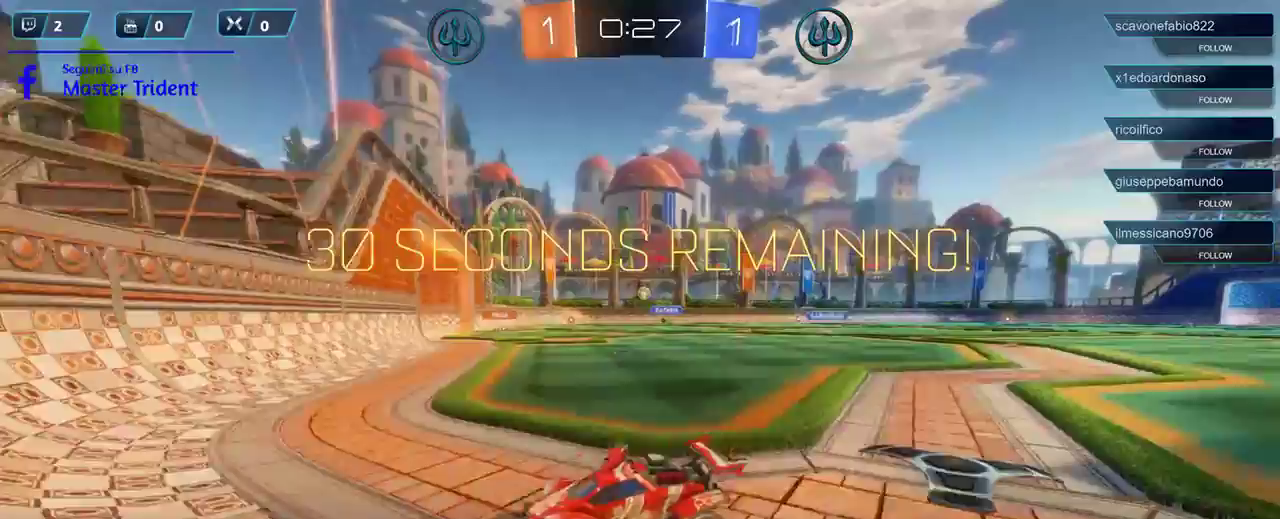
Gameplay with a controller (Xbox layout); each line is a JSON object with the inputs held at the frame after it. "events" lists button and stick changes between this image and that frame as [ms after this image, input, new state], when the widget could be followed in between.
{"buttons": ["R2"], "left_stick": "right", "right_stick": "center", "events": []}
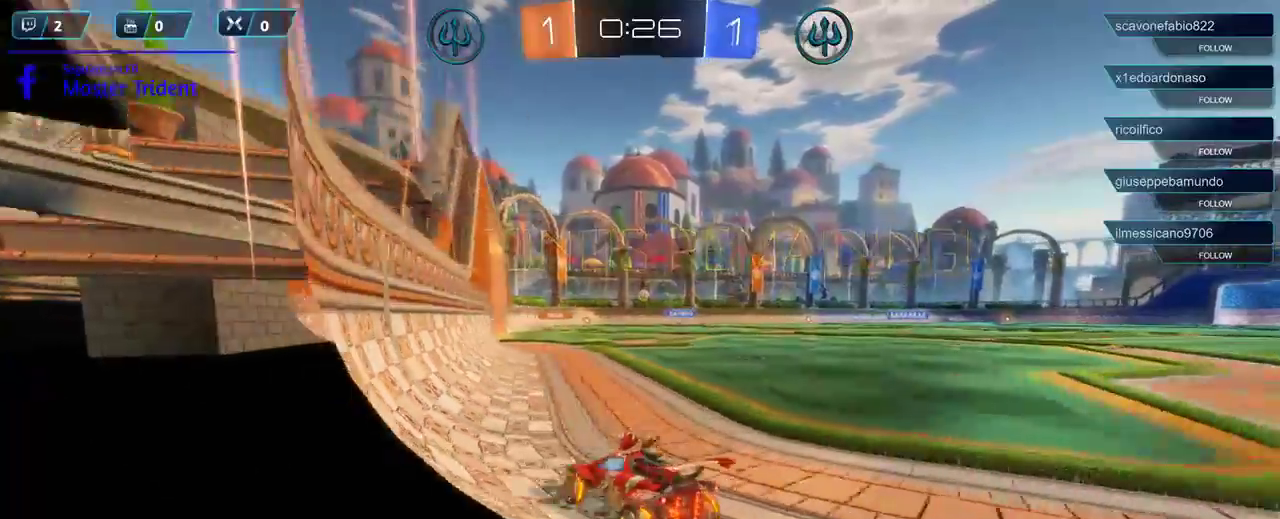
{"buttons": ["R2"], "left_stick": "center", "right_stick": "center", "events": [[233, "left_stick", "center"]]}
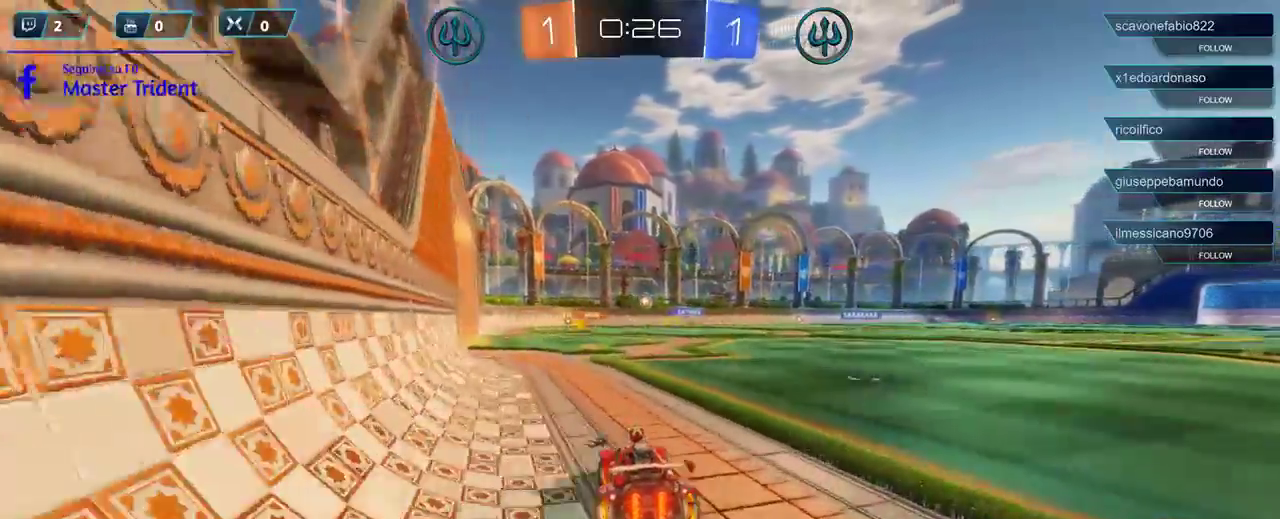
{"buttons": ["R2"], "left_stick": "right", "right_stick": "center", "events": [[67, "left_stick", "left"], [200, "left_stick", "center"], [333, "left_stick", "right"]]}
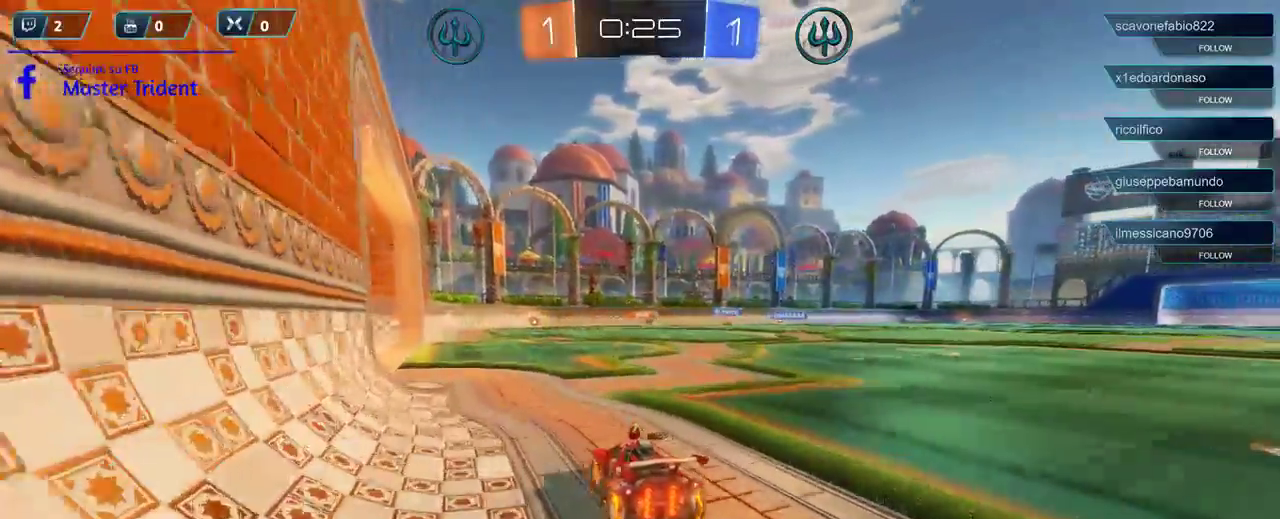
{"buttons": ["R2"], "left_stick": "right", "right_stick": "center", "events": [[33, "left_stick", "center"], [300, "left_stick", "left"], [433, "left_stick", "center"], [500, "left_stick", "right"]]}
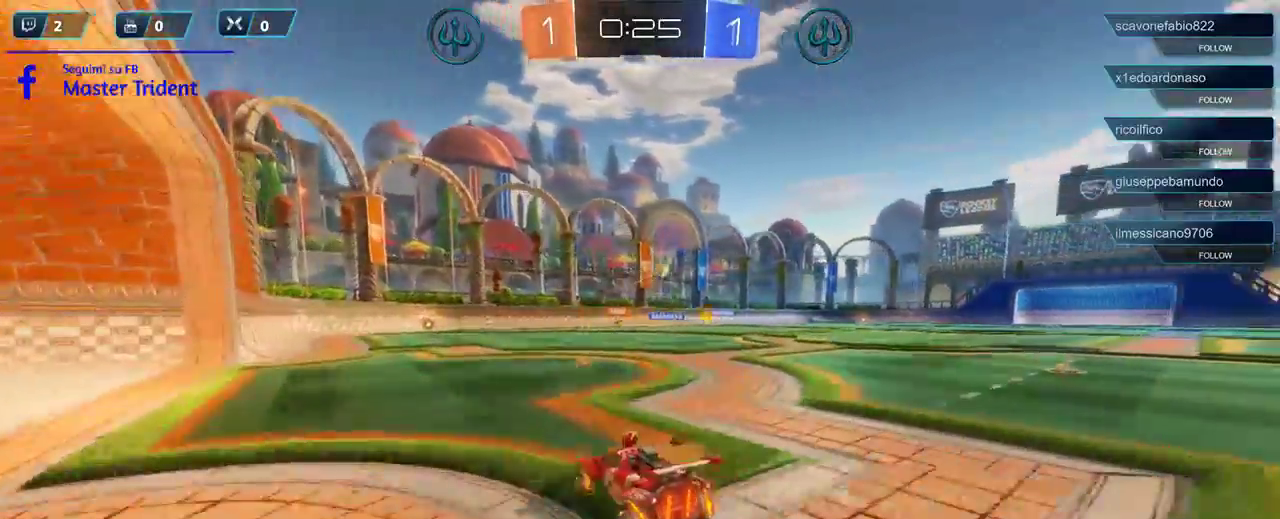
{"buttons": ["R2"], "left_stick": "left", "right_stick": "center", "events": [[300, "left_stick", "center"], [400, "left_stick", "left"]]}
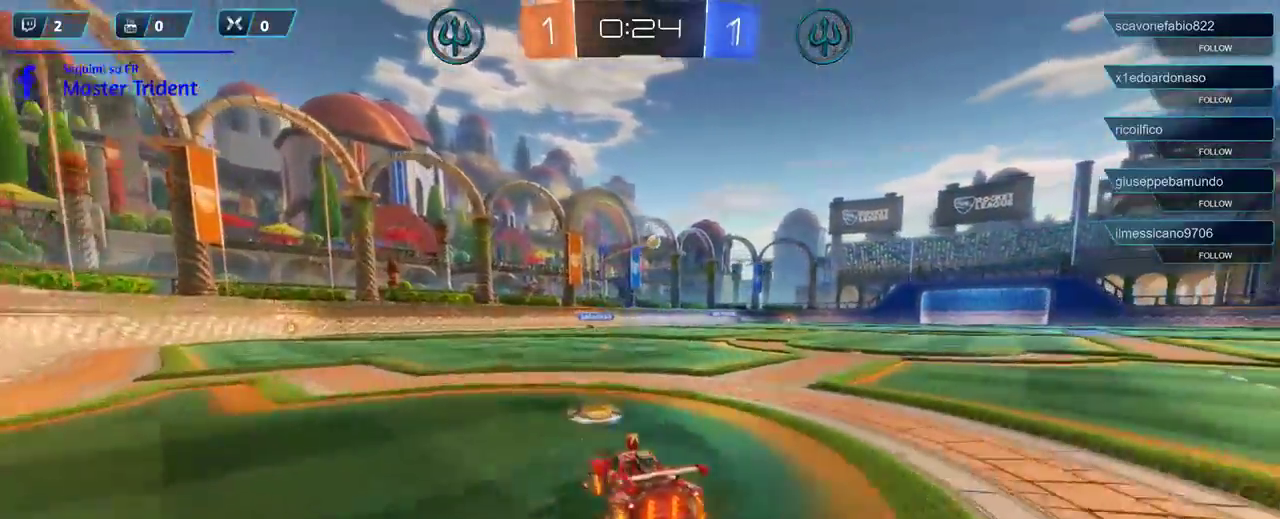
{"buttons": ["L1", "R1", "R2"], "left_stick": "center", "right_stick": "center", "events": [[67, "R1", "down"], [167, "left_stick", "center"], [467, "L1", "down"]]}
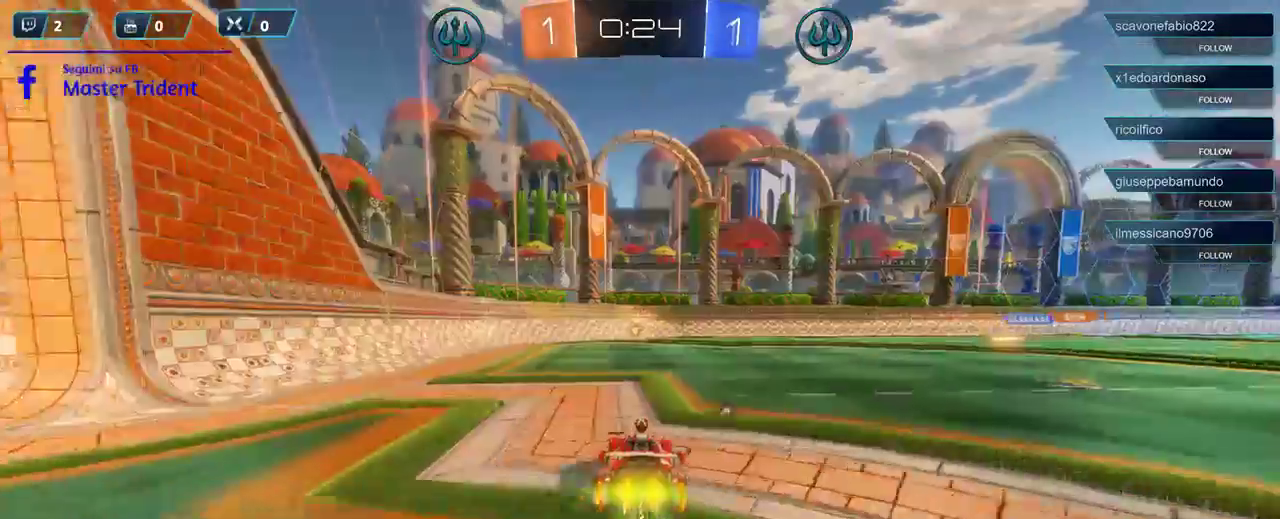
{"buttons": ["R1", "R2"], "left_stick": "center", "right_stick": "center", "events": [[67, "L1", "up"]]}
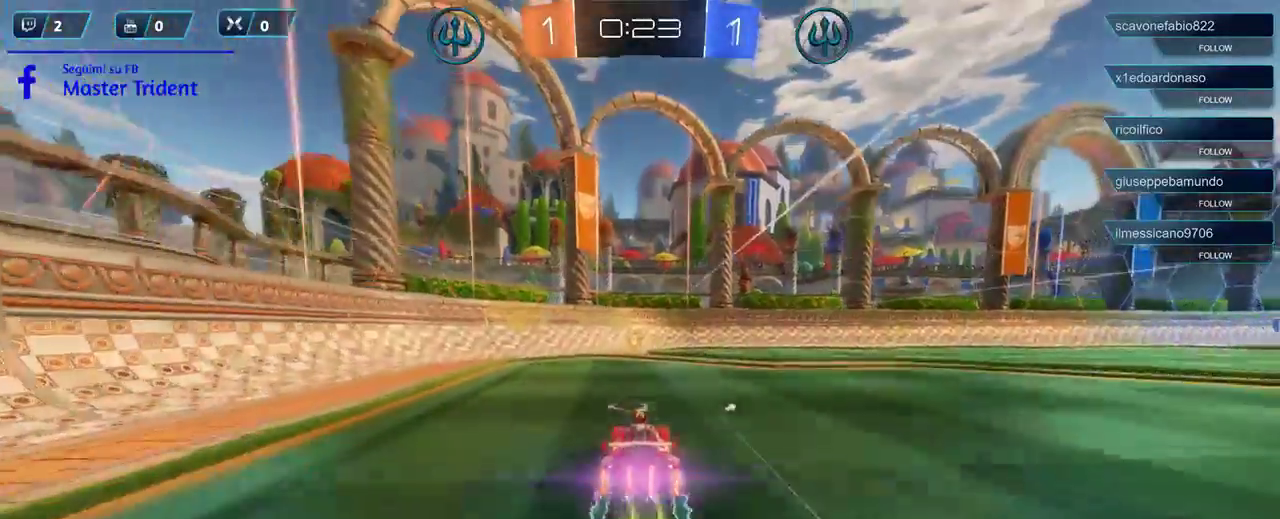
{"buttons": ["R2"], "left_stick": "right", "right_stick": "center", "events": [[267, "R1", "up"], [367, "L1", "down"], [433, "left_stick", "right"], [467, "L1", "up"]]}
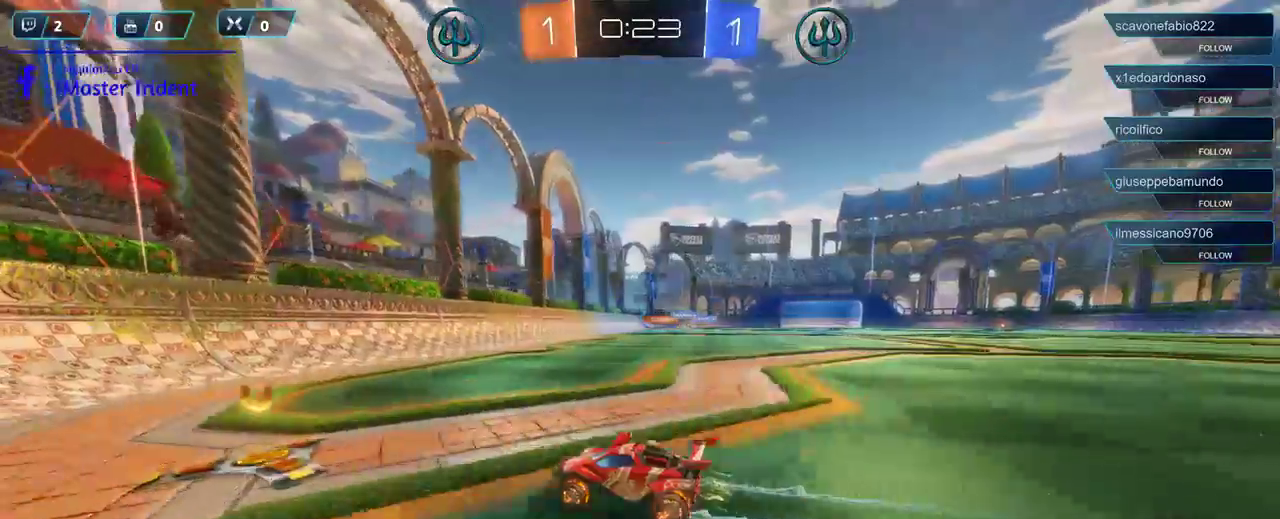
{"buttons": ["R2"], "left_stick": "right", "right_stick": "center", "events": []}
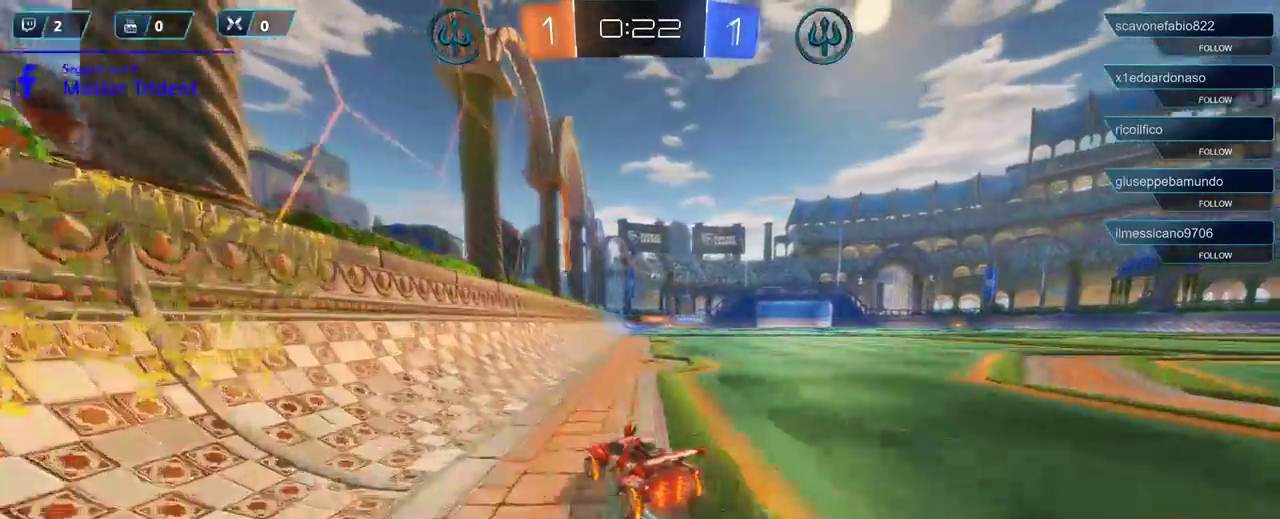
{"buttons": ["A", "R2"], "left_stick": "right", "right_stick": "center", "events": [[467, "A", "down"]]}
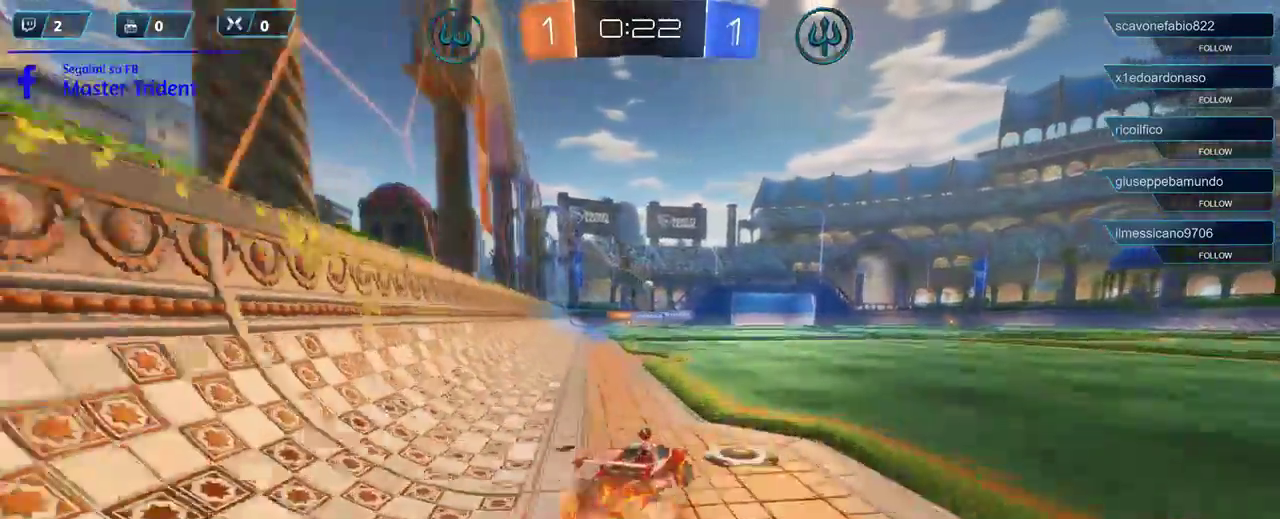
{"buttons": ["A", "R2"], "left_stick": "up", "right_stick": "center", "events": [[67, "A", "up"], [200, "left_stick", "up"], [300, "A", "down"], [367, "A", "up"], [467, "A", "down"]]}
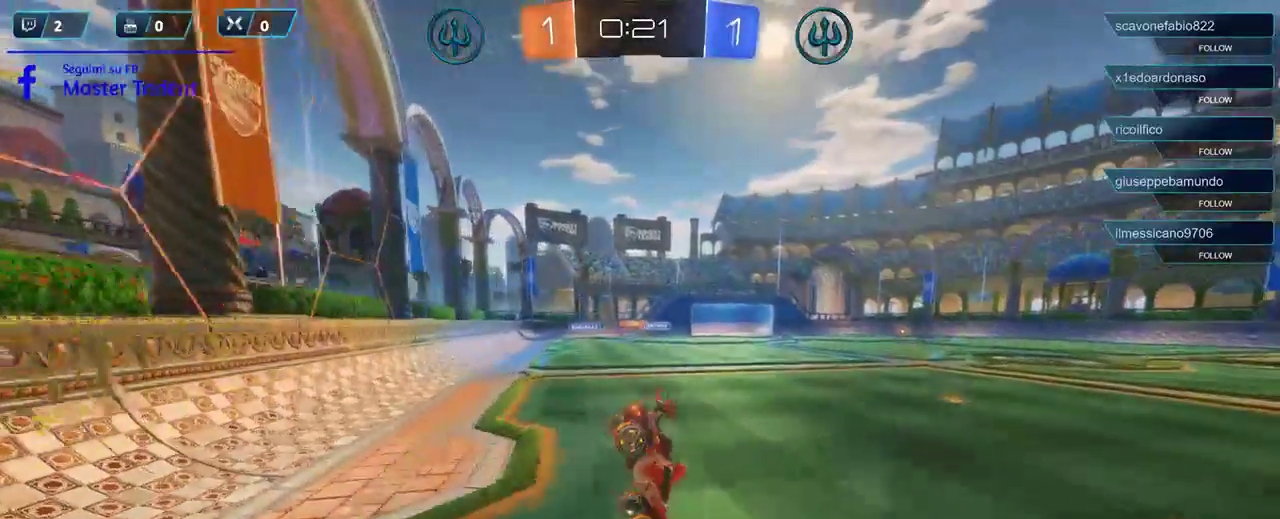
{"buttons": ["R2"], "left_stick": "left", "right_stick": "center", "events": [[33, "A", "up"], [133, "A", "down"], [167, "A", "up"], [283, "left_stick", "up-left"], [433, "left_stick", "left"]]}
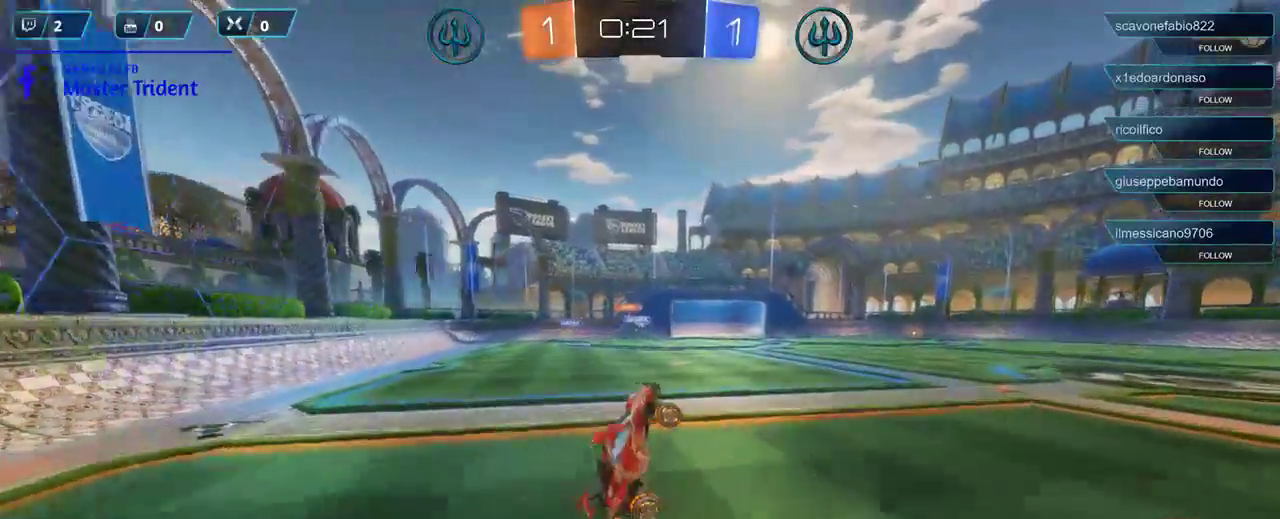
{"buttons": ["R2"], "left_stick": "right", "right_stick": "center", "events": [[167, "left_stick", "center"], [367, "left_stick", "right"]]}
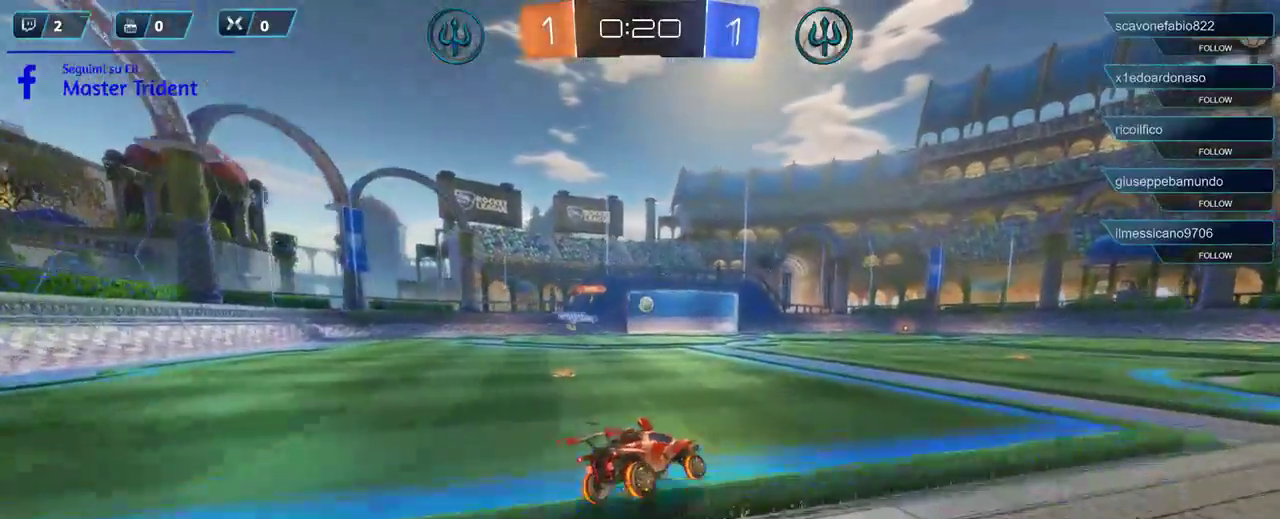
{"buttons": ["R2"], "left_stick": "center", "right_stick": "center", "events": [[200, "left_stick", "center"]]}
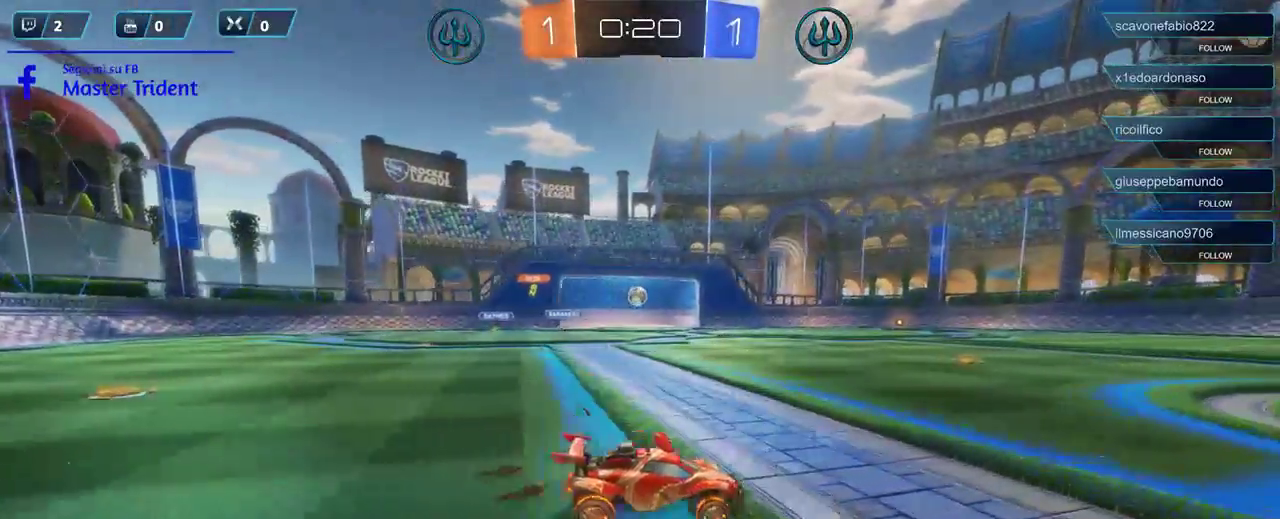
{"buttons": ["R2"], "left_stick": "center", "right_stick": "center", "events": [[200, "left_stick", "right"], [500, "left_stick", "center"]]}
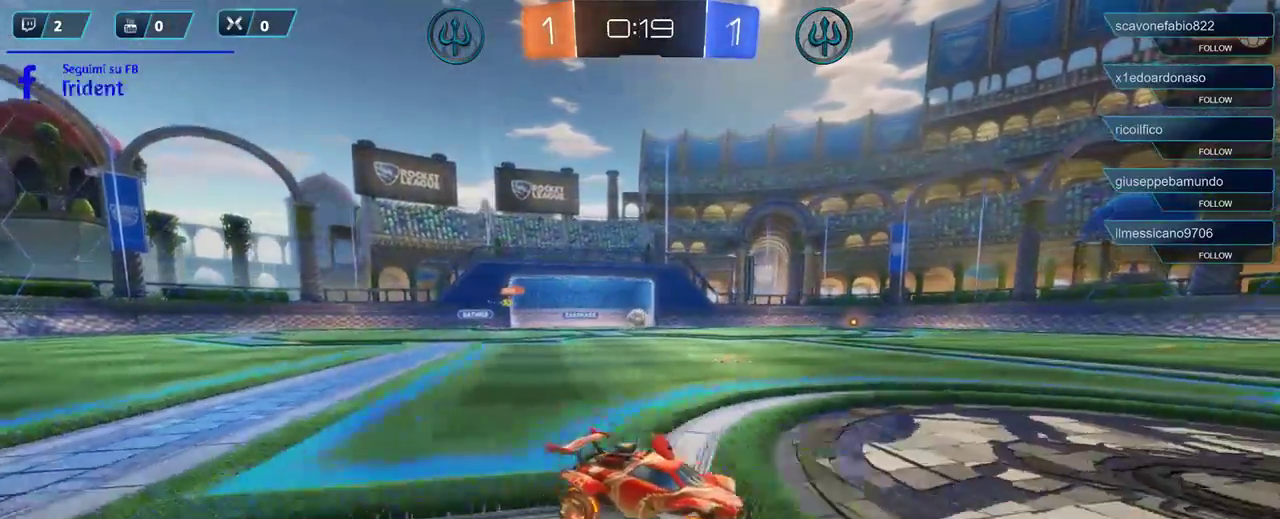
{"buttons": ["R2"], "left_stick": "center", "right_stick": "center", "events": []}
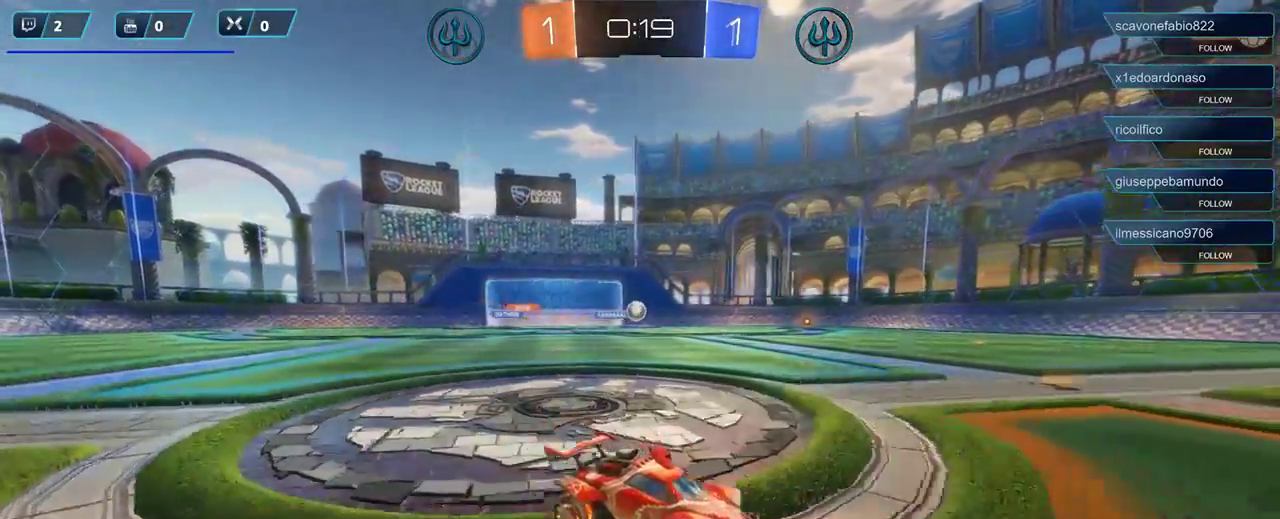
{"buttons": ["R2"], "left_stick": "center", "right_stick": "center", "events": [[217, "left_stick", "left"], [400, "left_stick", "center"]]}
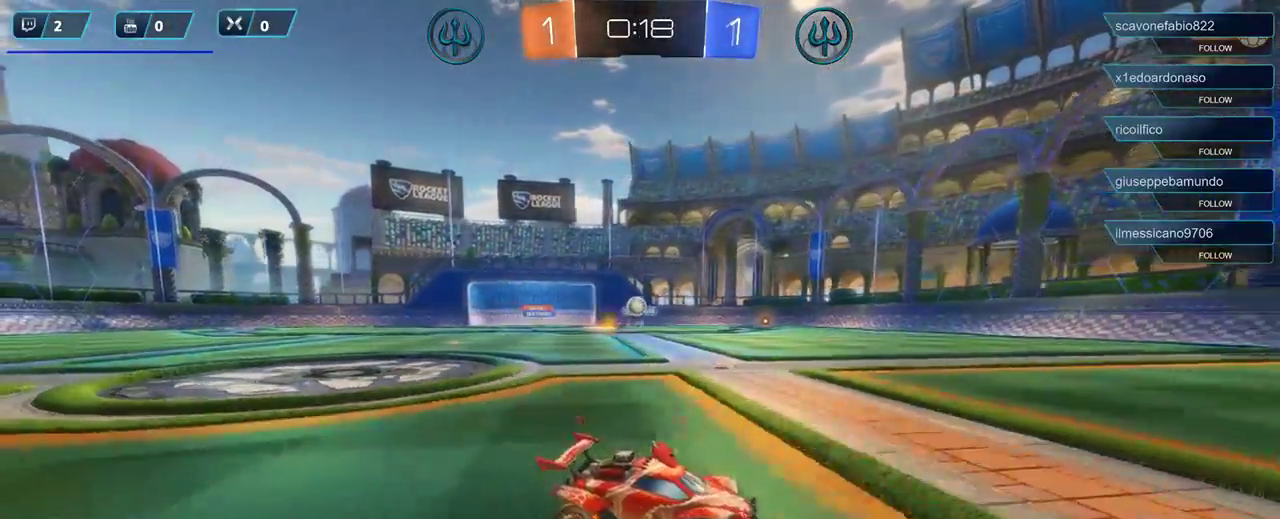
{"buttons": [], "left_stick": "left", "right_stick": "center", "events": [[167, "left_stick", "left"], [333, "R2", "up"]]}
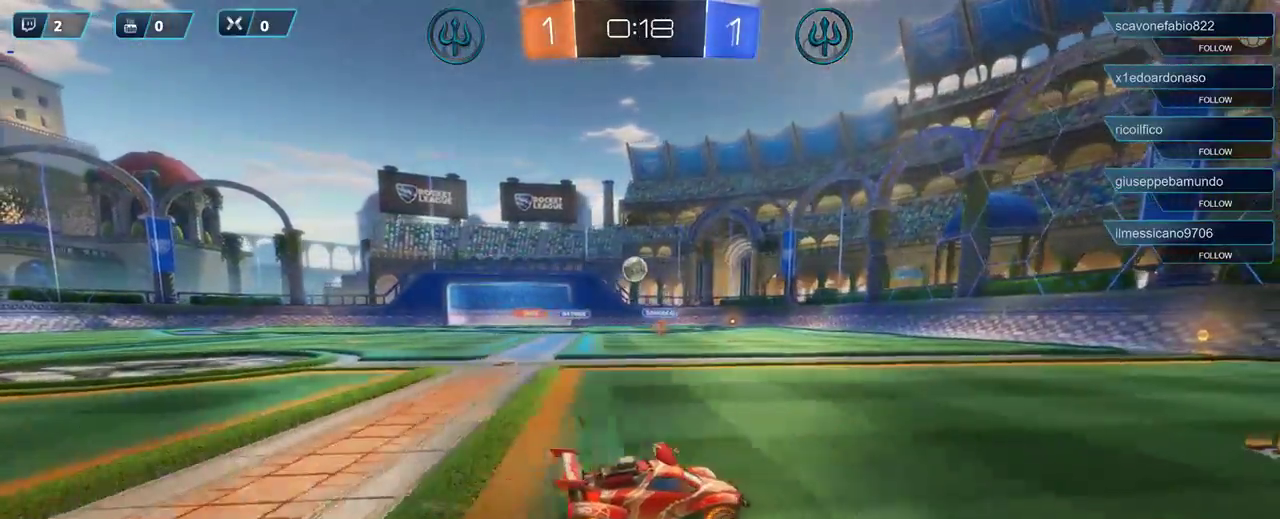
{"buttons": ["A", "R1"], "left_stick": "down-right", "right_stick": "center", "events": [[50, "L2", "down"], [100, "left_stick", "right"], [167, "L2", "up"], [267, "left_stick", "down"], [400, "A", "down"], [400, "R1", "down"], [483, "left_stick", "down-right"]]}
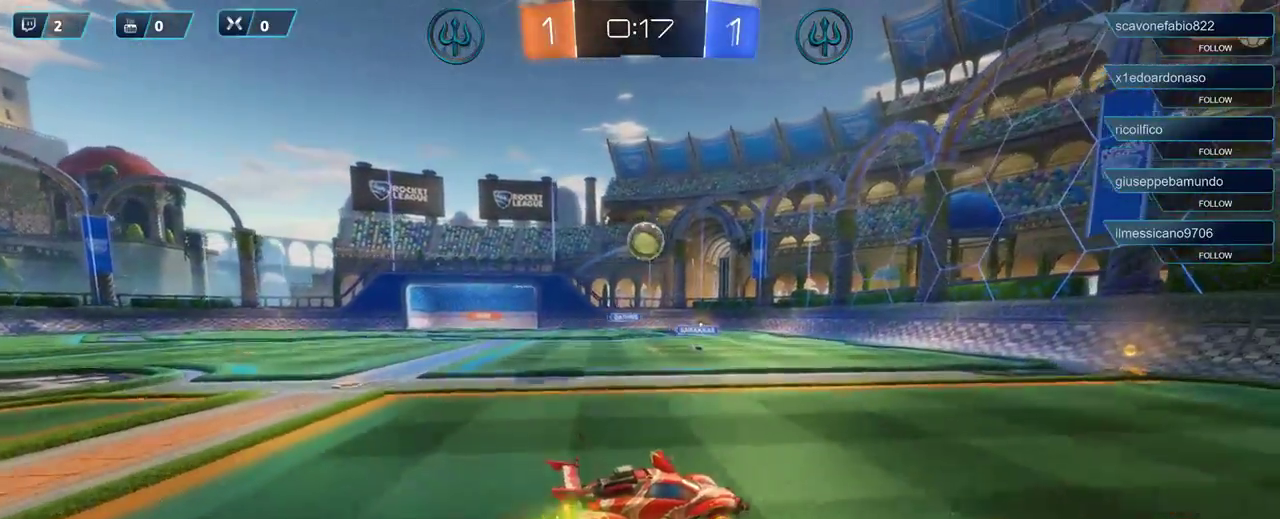
{"buttons": [], "left_stick": "down-left", "right_stick": "center", "events": [[67, "left_stick", "center"], [100, "A", "up"], [300, "R1", "up"], [333, "left_stick", "left"], [433, "left_stick", "down-left"]]}
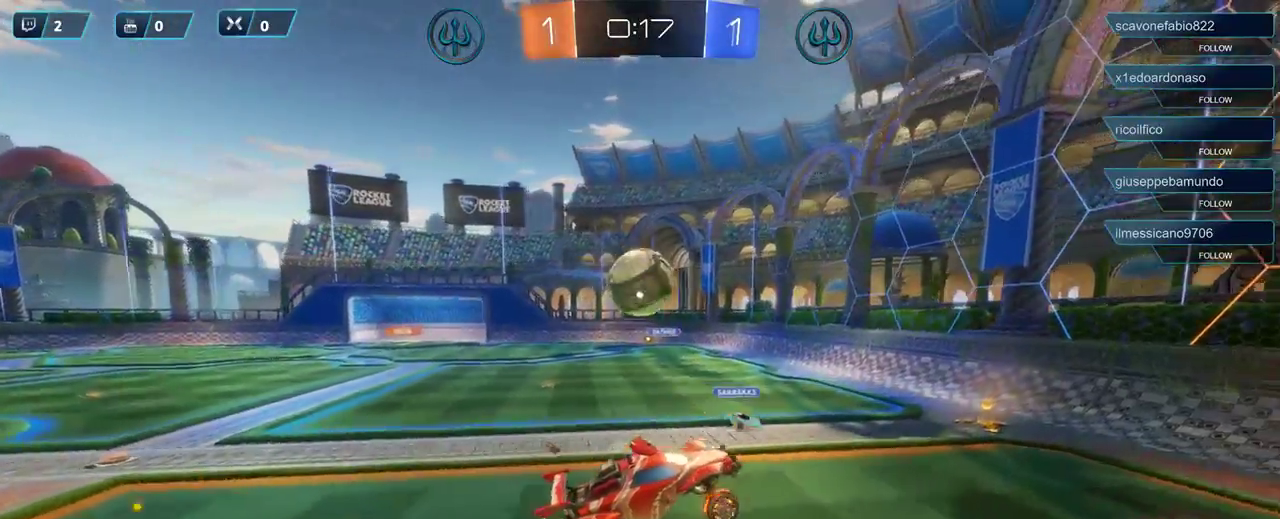
{"buttons": ["A", "L3"], "left_stick": "left", "right_stick": "center", "events": [[33, "R1", "down"], [133, "left_stick", "up-right"], [200, "R1", "up"], [233, "L3", "down"], [233, "left_stick", "left"], [333, "A", "down"], [433, "A", "up"], [500, "A", "down"]]}
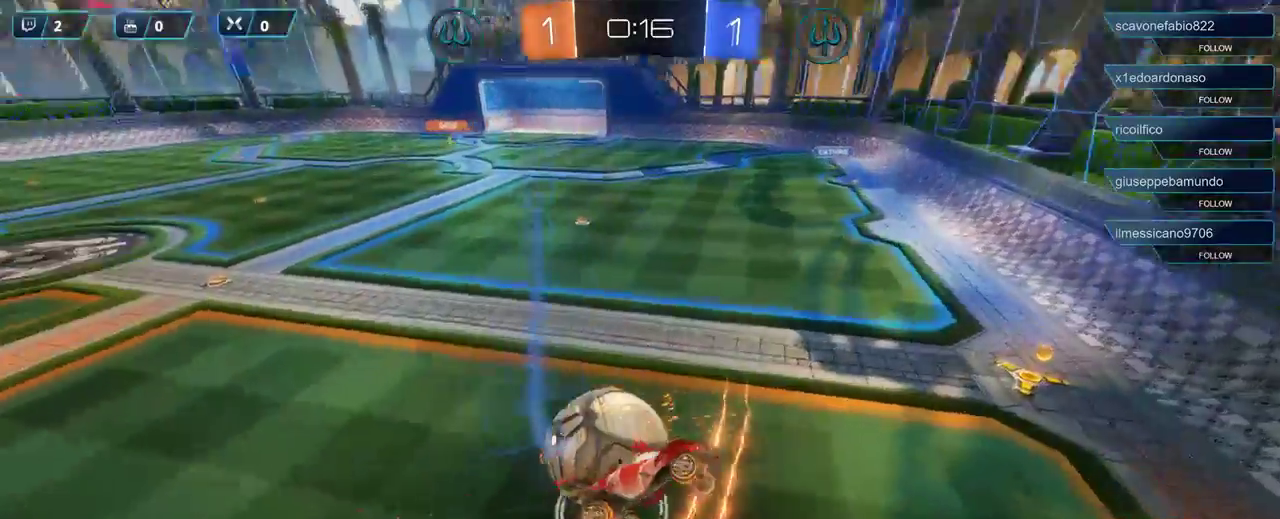
{"buttons": ["R2"], "left_stick": "left", "right_stick": "center", "events": [[33, "A", "up"], [67, "L3", "up"], [267, "R2", "down"]]}
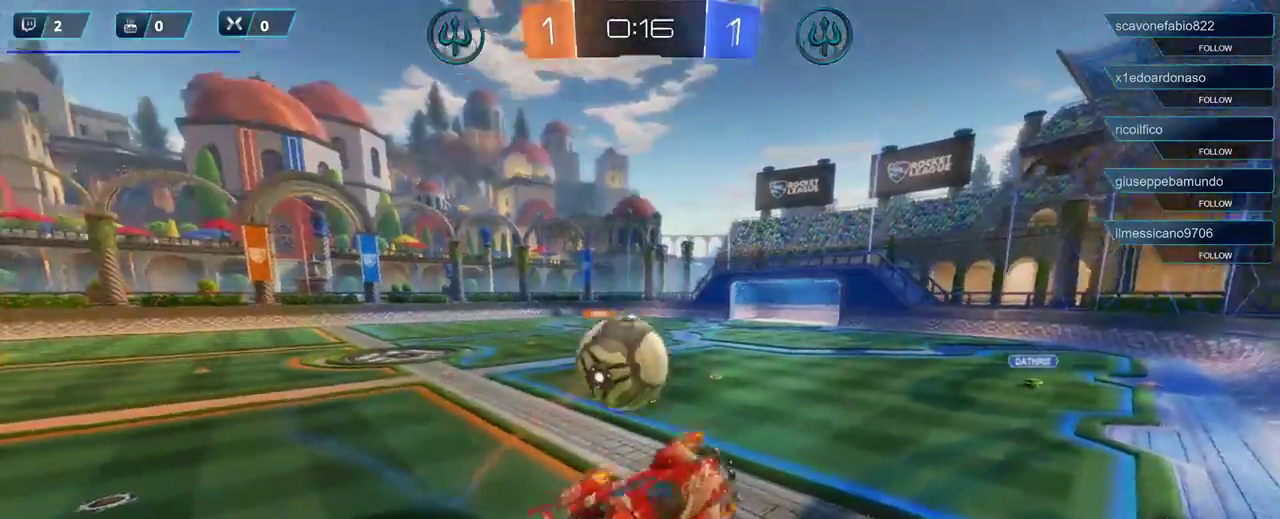
{"buttons": ["R2"], "left_stick": "up-left", "right_stick": "center", "events": [[267, "left_stick", "up-left"]]}
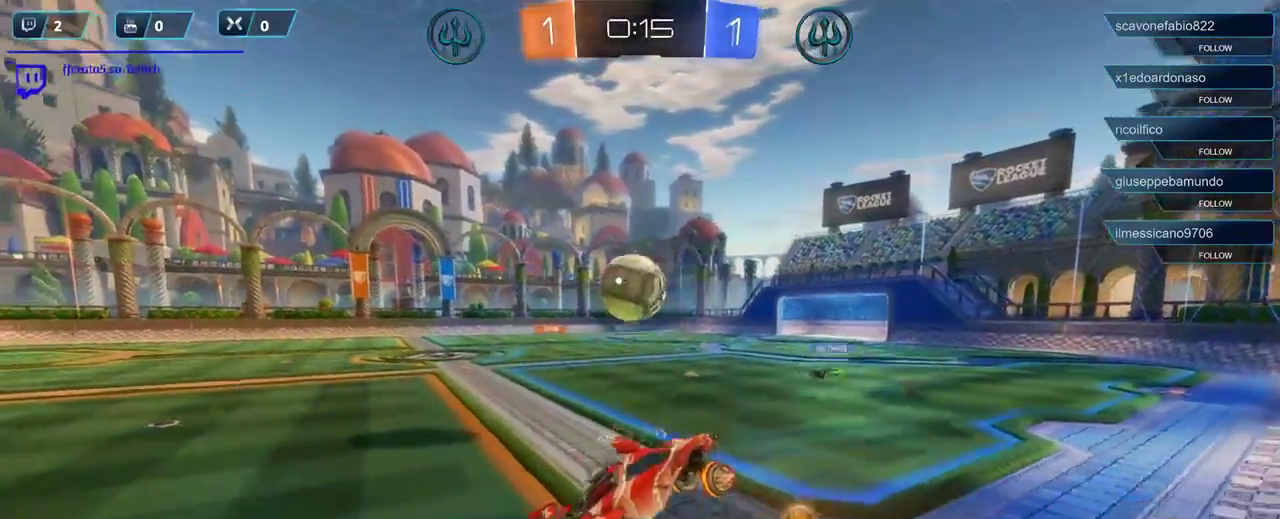
{"buttons": ["R2"], "left_stick": "center", "right_stick": "center", "events": [[33, "left_stick", "center"]]}
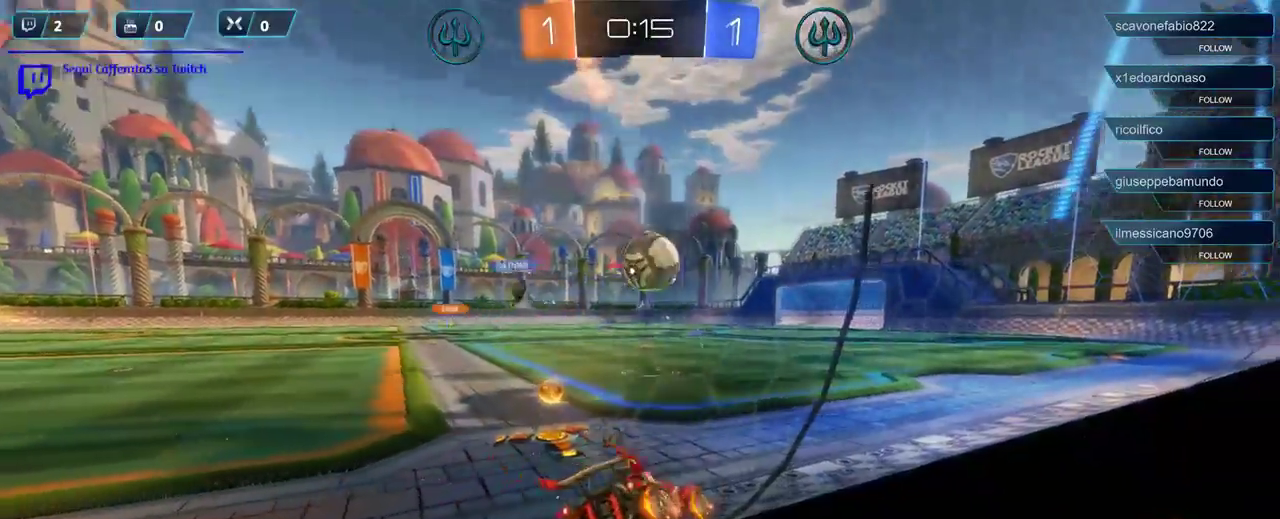
{"buttons": ["R2"], "left_stick": "left", "right_stick": "center", "events": [[17, "left_stick", "right"], [167, "R1", "down"], [333, "left_stick", "center"], [467, "left_stick", "left"], [500, "R1", "up"]]}
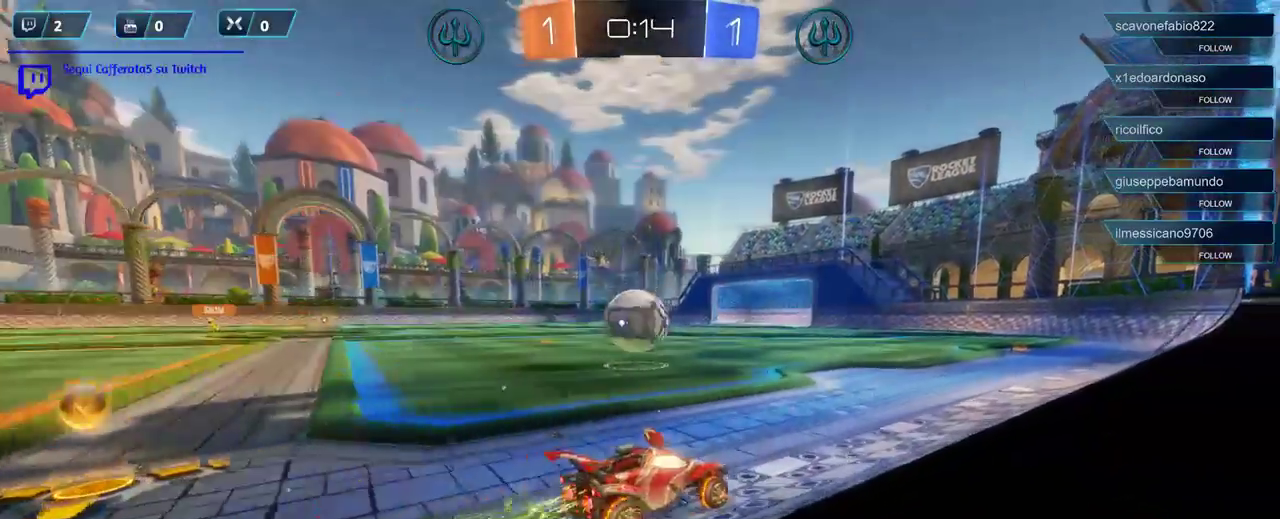
{"buttons": ["A", "R1", "R2"], "left_stick": "down", "right_stick": "center", "events": [[233, "left_stick", "down"], [300, "left_stick", "down-left"], [367, "A", "down"], [367, "R1", "down"], [433, "left_stick", "down"]]}
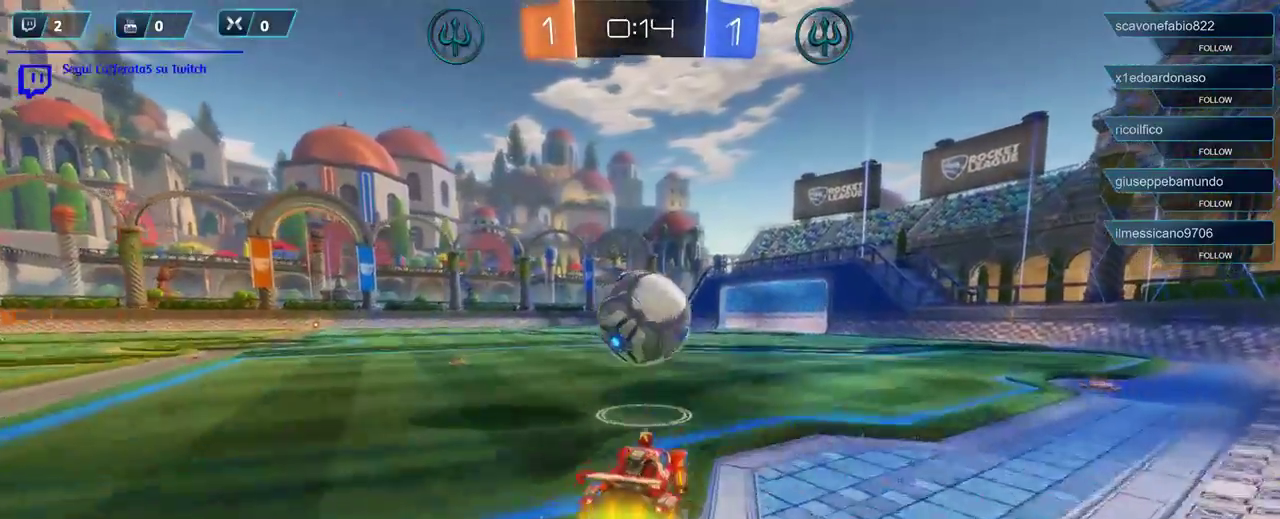
{"buttons": ["R2"], "left_stick": "up", "right_stick": "center", "events": [[33, "A", "up"], [67, "R1", "up"], [100, "left_stick", "up-right"], [200, "R1", "down"], [233, "A", "down"], [400, "left_stick", "up"], [467, "R1", "up"], [500, "A", "up"]]}
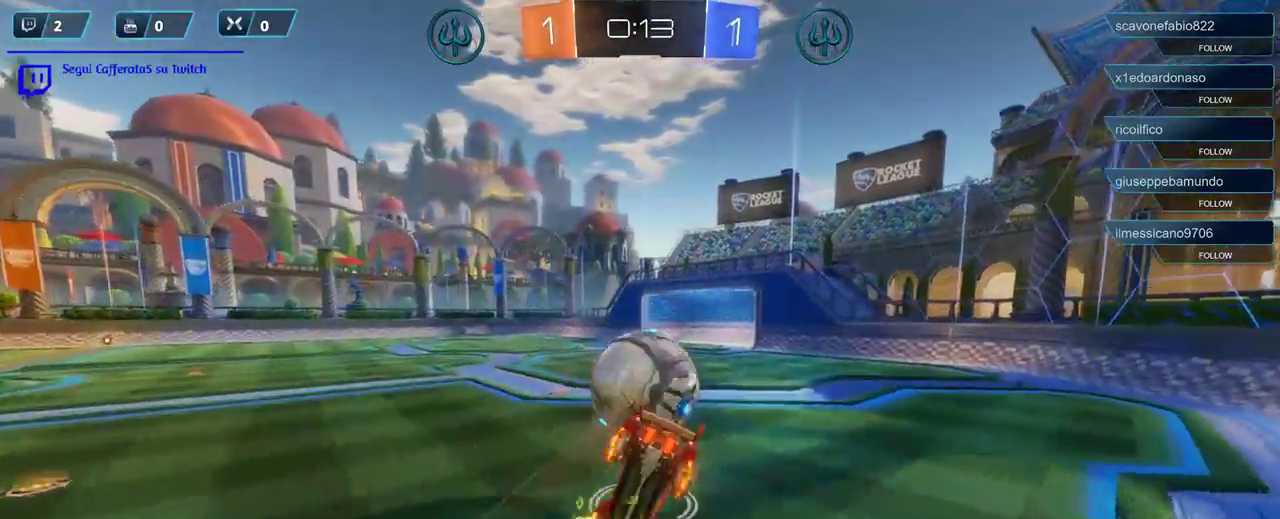
{"buttons": ["R2"], "left_stick": "center", "right_stick": "center", "events": [[183, "left_stick", "up-left"], [500, "left_stick", "center"]]}
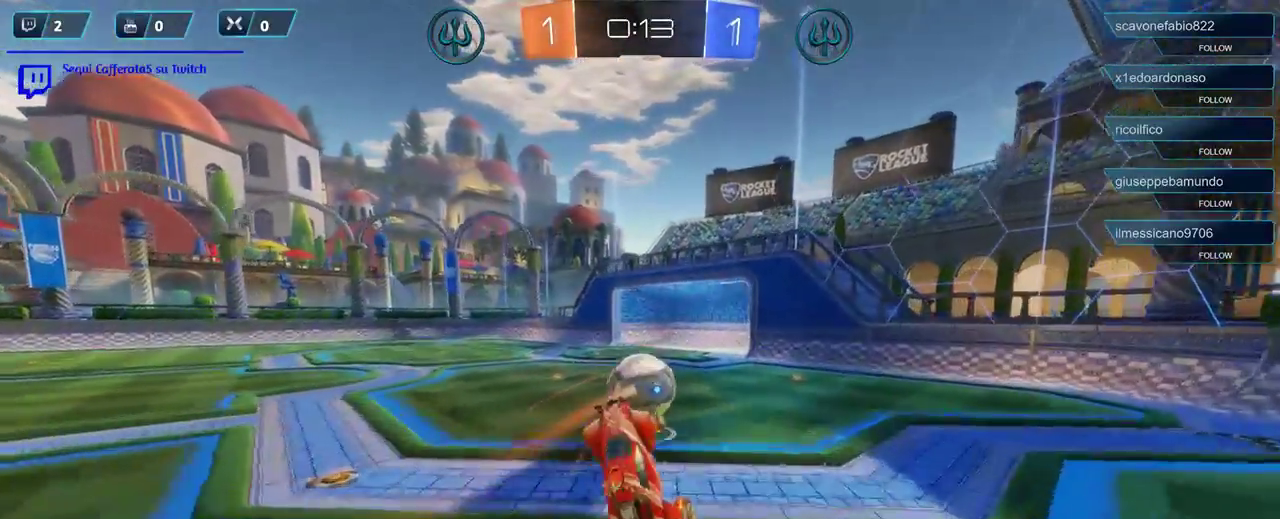
{"buttons": ["R2"], "left_stick": "center", "right_stick": "center", "events": []}
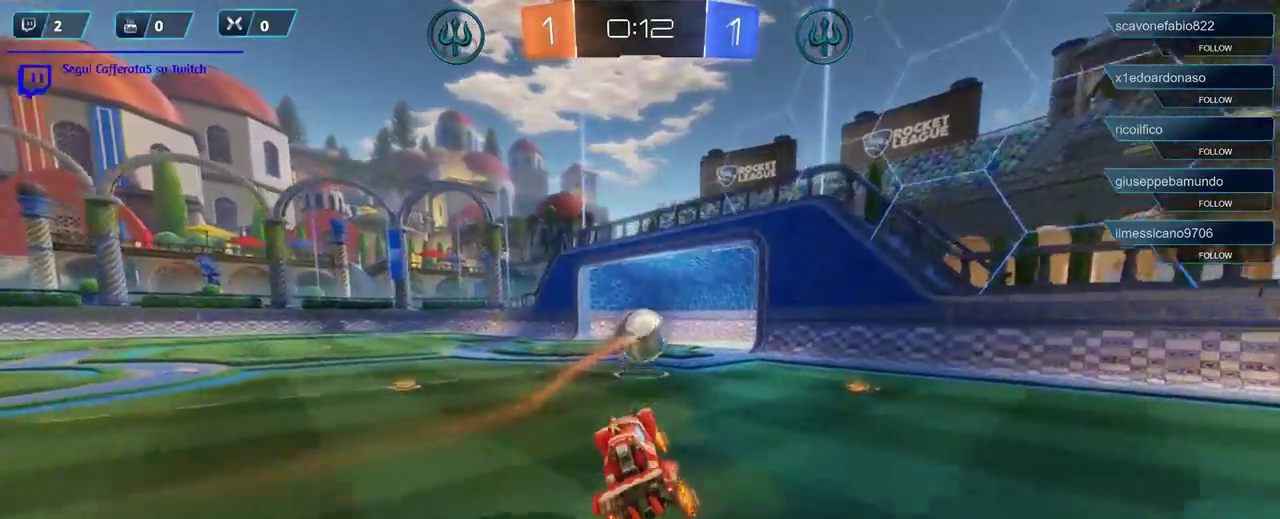
{"buttons": [], "left_stick": "down-left", "right_stick": "center", "events": [[300, "R2", "up"], [300, "left_stick", "down-left"], [367, "A", "down"], [433, "A", "up"]]}